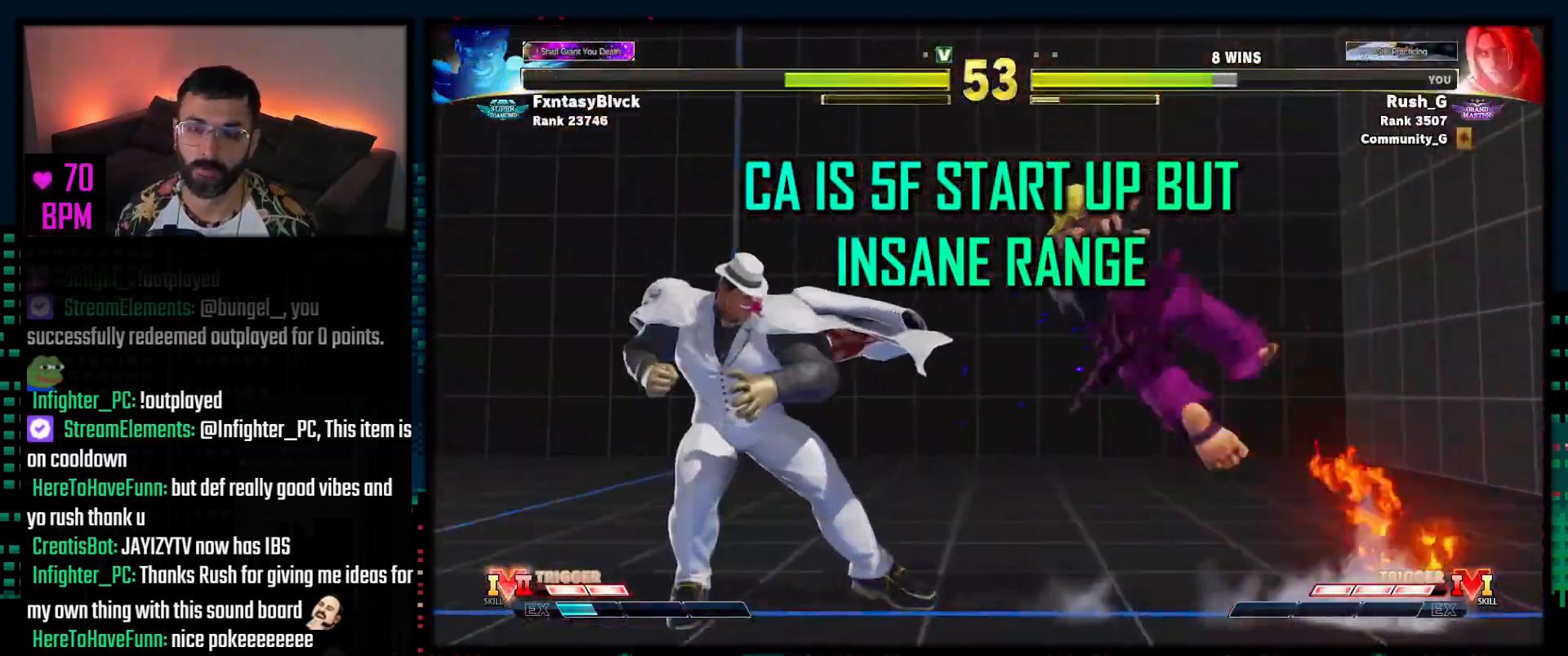
Gameplay with a controller (PlayStation layout); each line is a JSON object with the inputs held at the frame after it. "events" lists button and stick changes between this image and that frame as [ms after this image, input, new state], when the widget could be followed in between. Not read: L3 TOUCHPAD other_buttons.
{"buttons": [], "events": [[33, "CROSS", "down"], [33, "R2", "down"], [50, "CIRCLE", "up"], [50, "SQUARE", "up"], [117, "R2", "up"], [150, "CROSS", "up"], [167, "R2", "down"], [167, "TRIANGLE", "down"], [233, "CIRCLE", "down"], [233, "TRIANGLE", "up"], [250, "CROSS", "down"], [300, "CIRCLE", "up"], [300, "CROSS", "up"], [317, "R2", "up"]]}
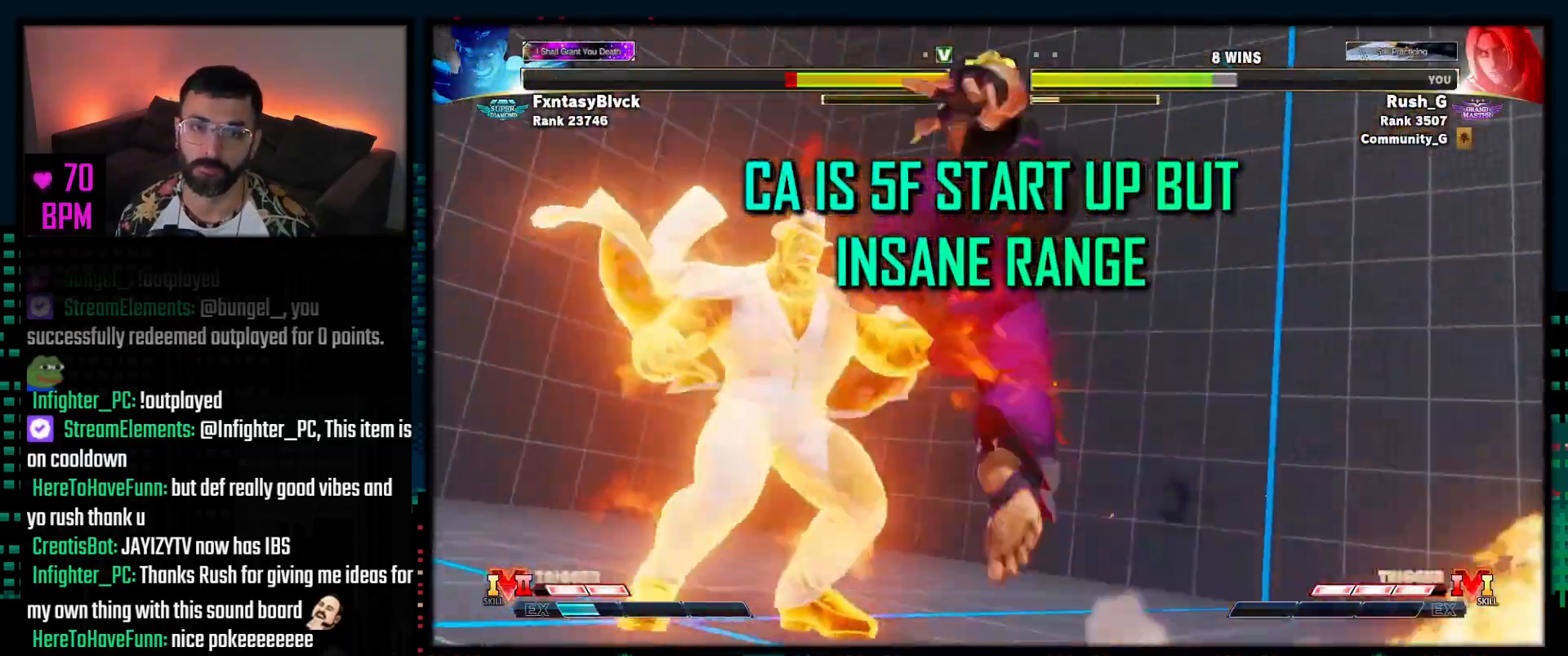
{"buttons": [], "events": []}
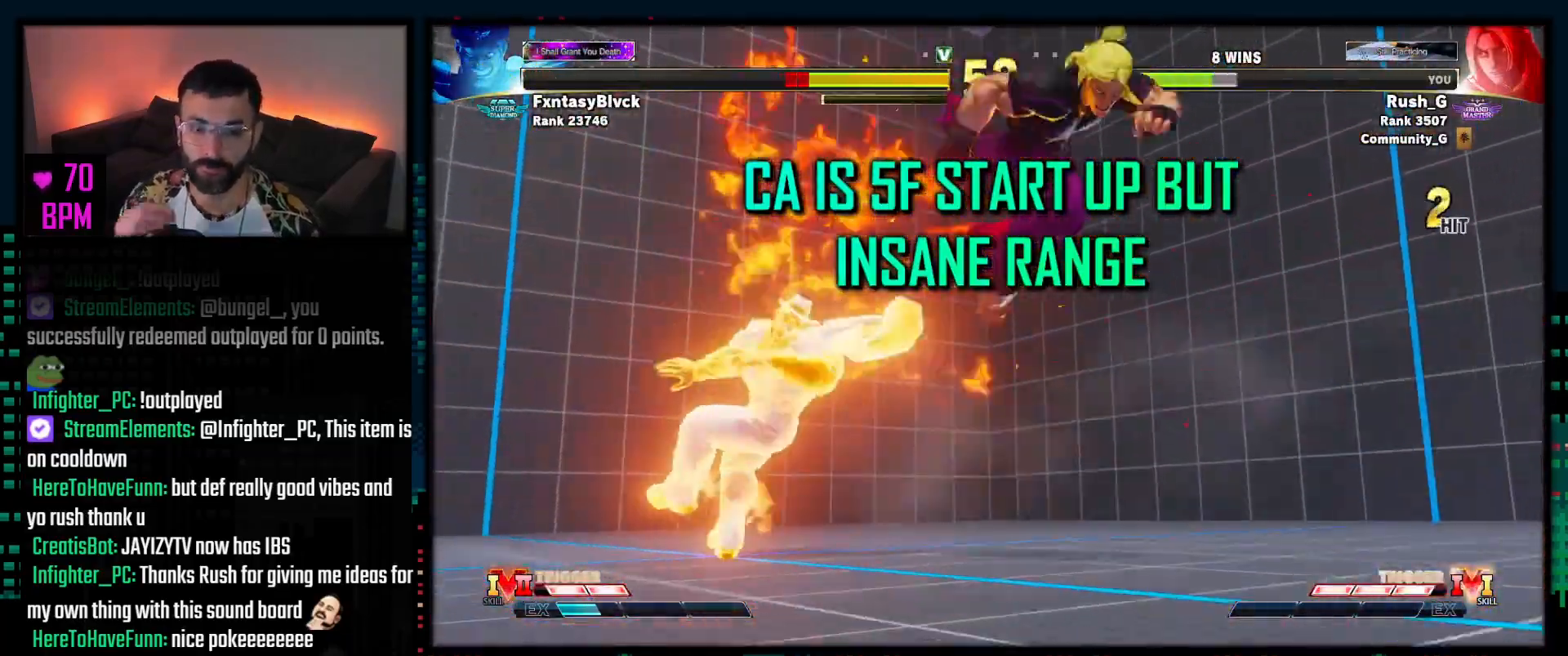
{"buttons": [], "events": []}
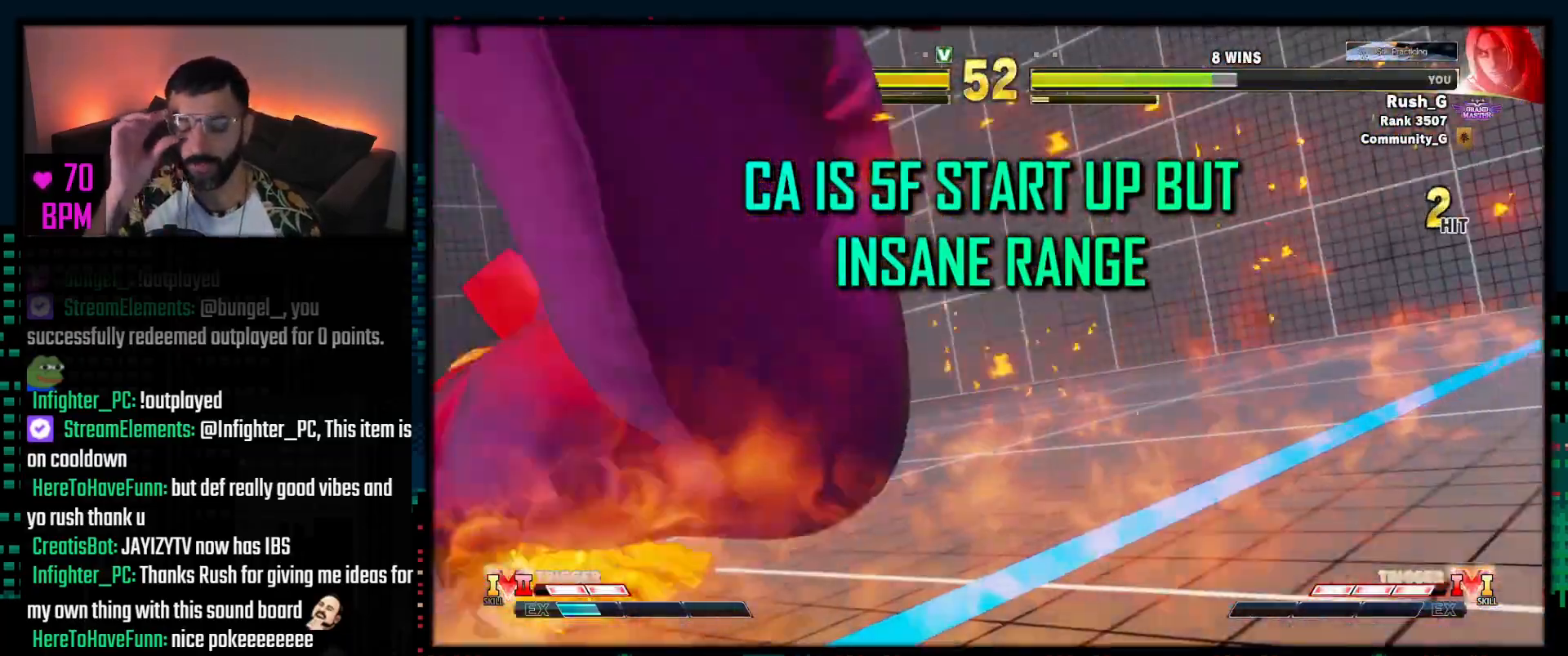
{"buttons": [], "events": []}
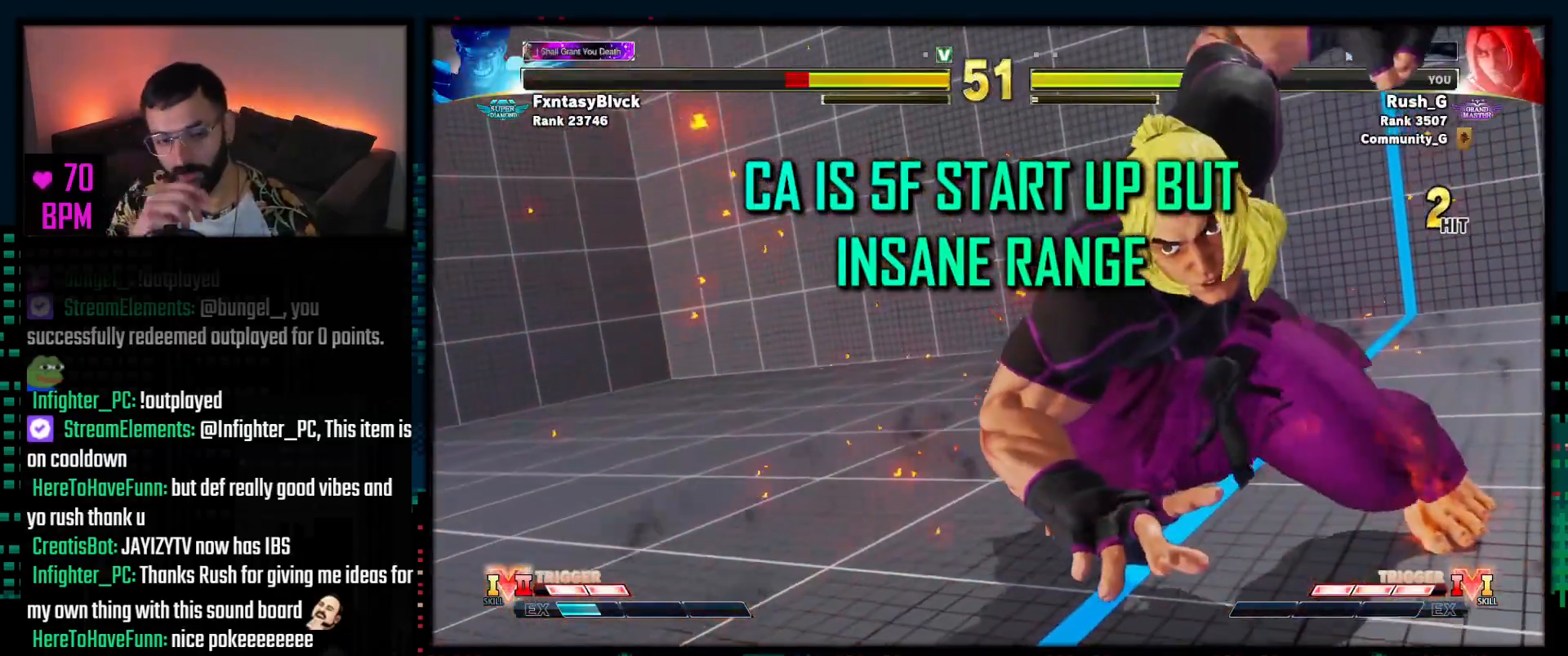
{"buttons": [], "events": []}
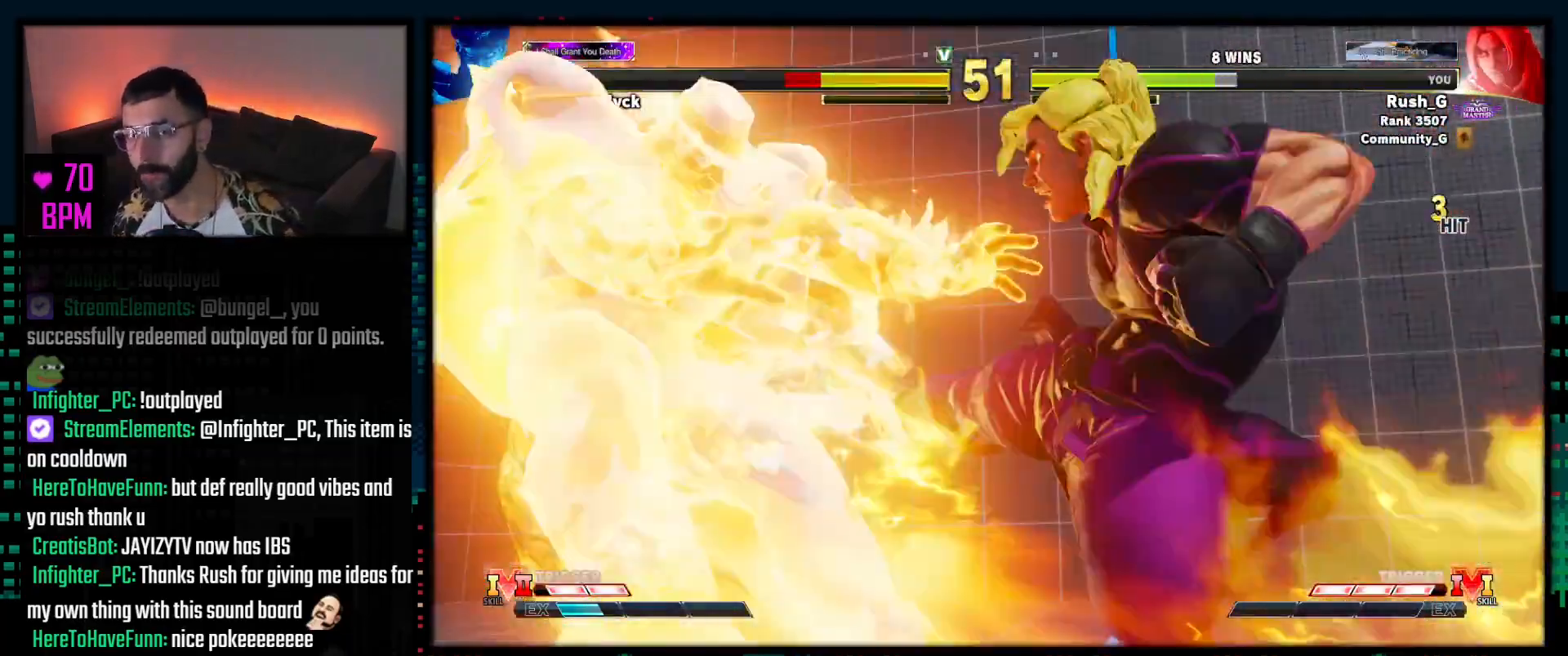
{"buttons": [], "events": []}
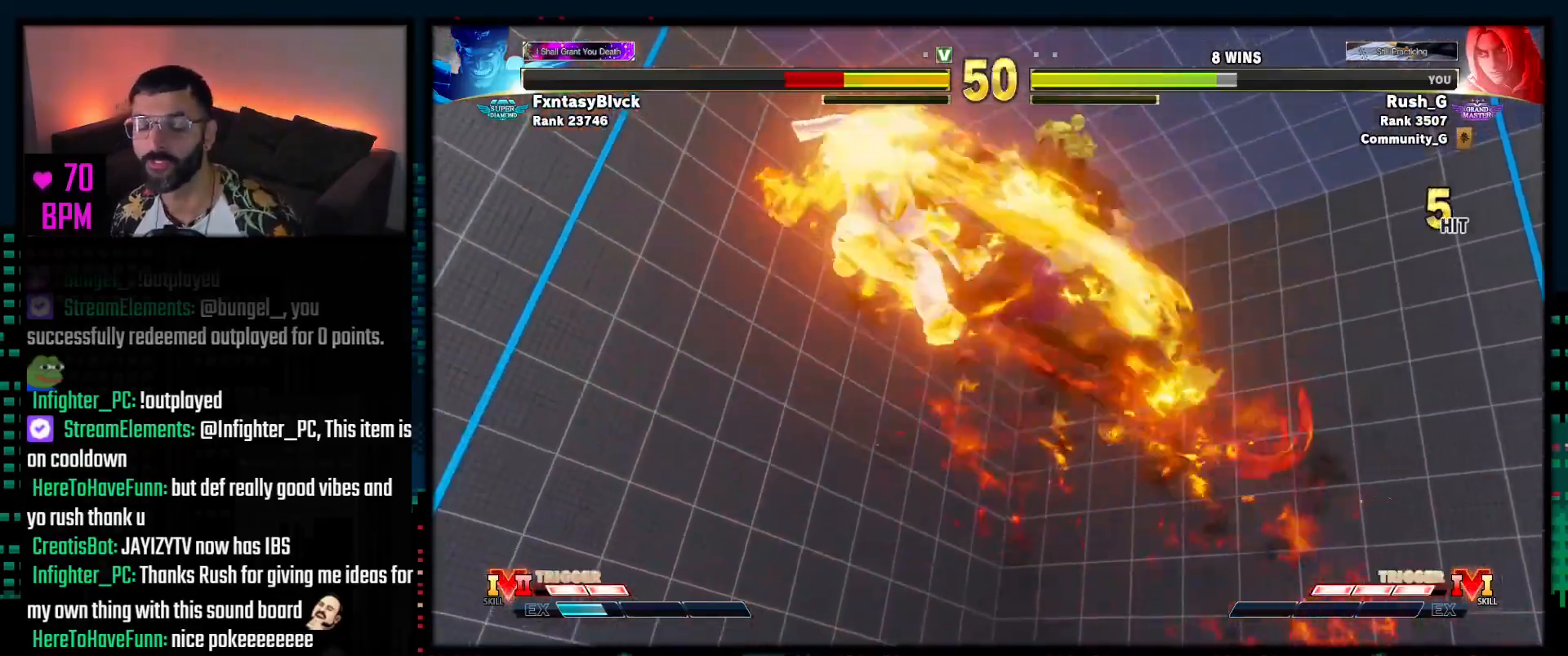
{"buttons": [], "events": []}
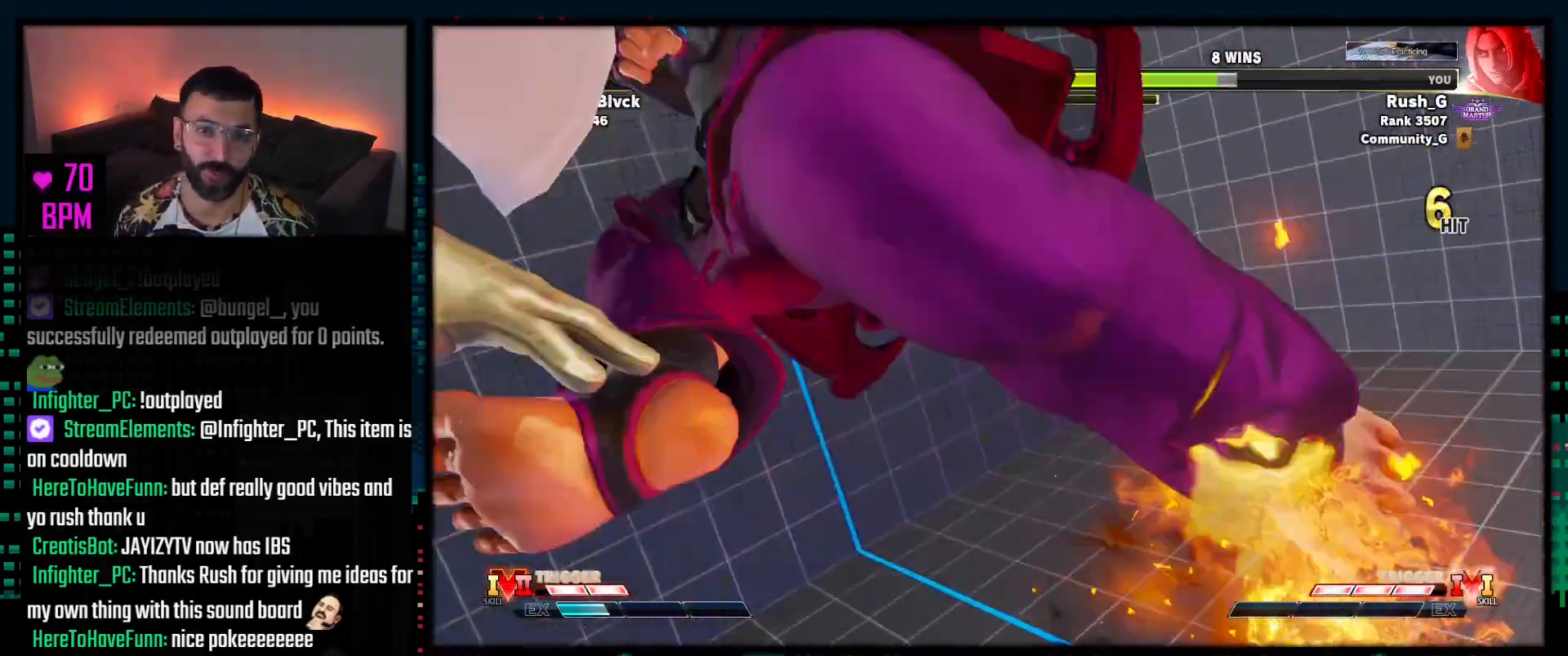
{"buttons": [], "events": []}
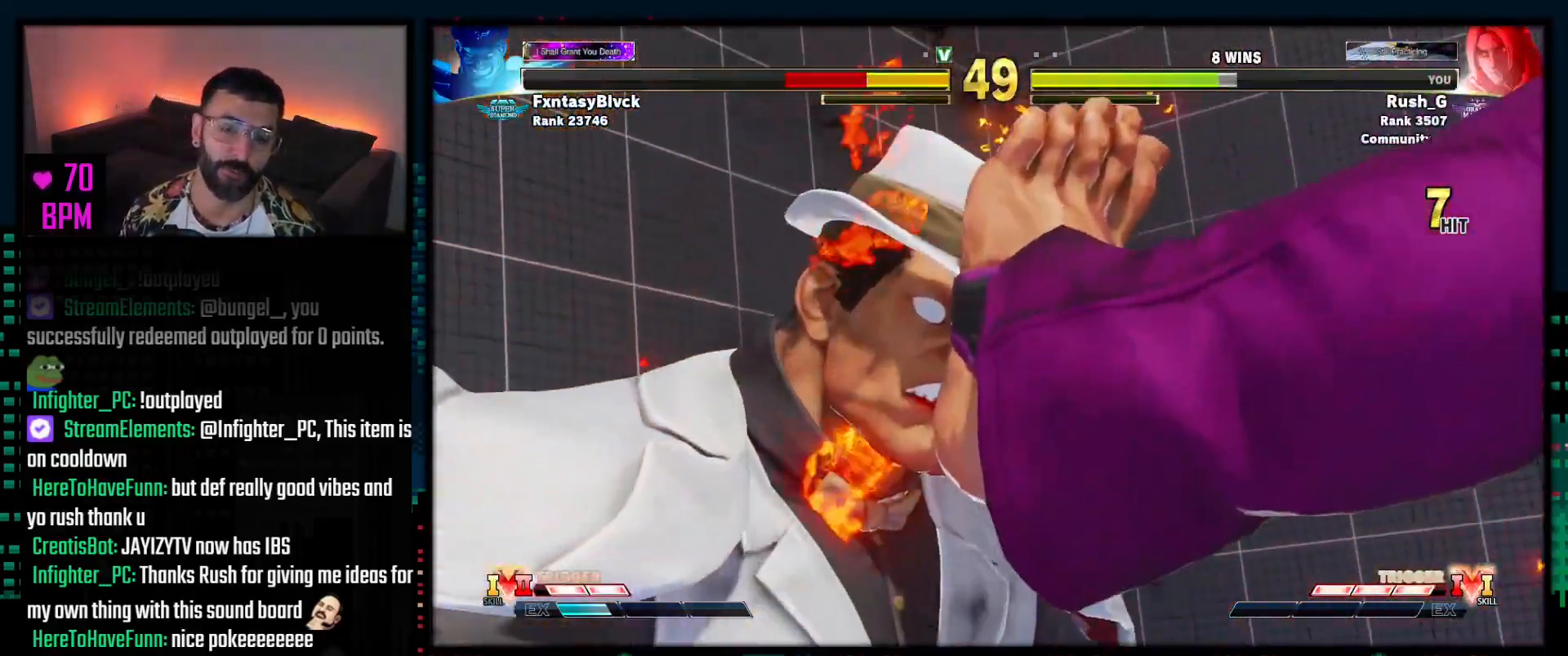
{"buttons": [], "events": []}
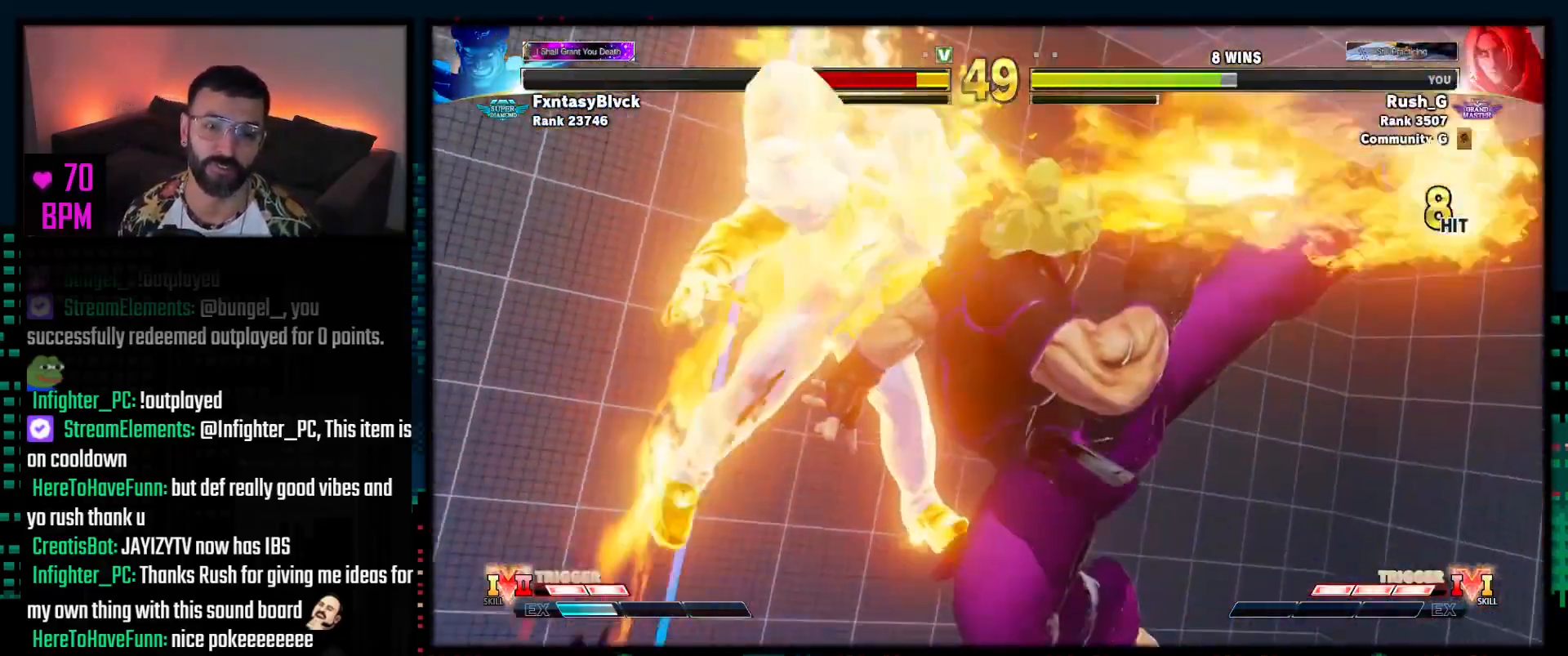
{"buttons": [], "events": []}
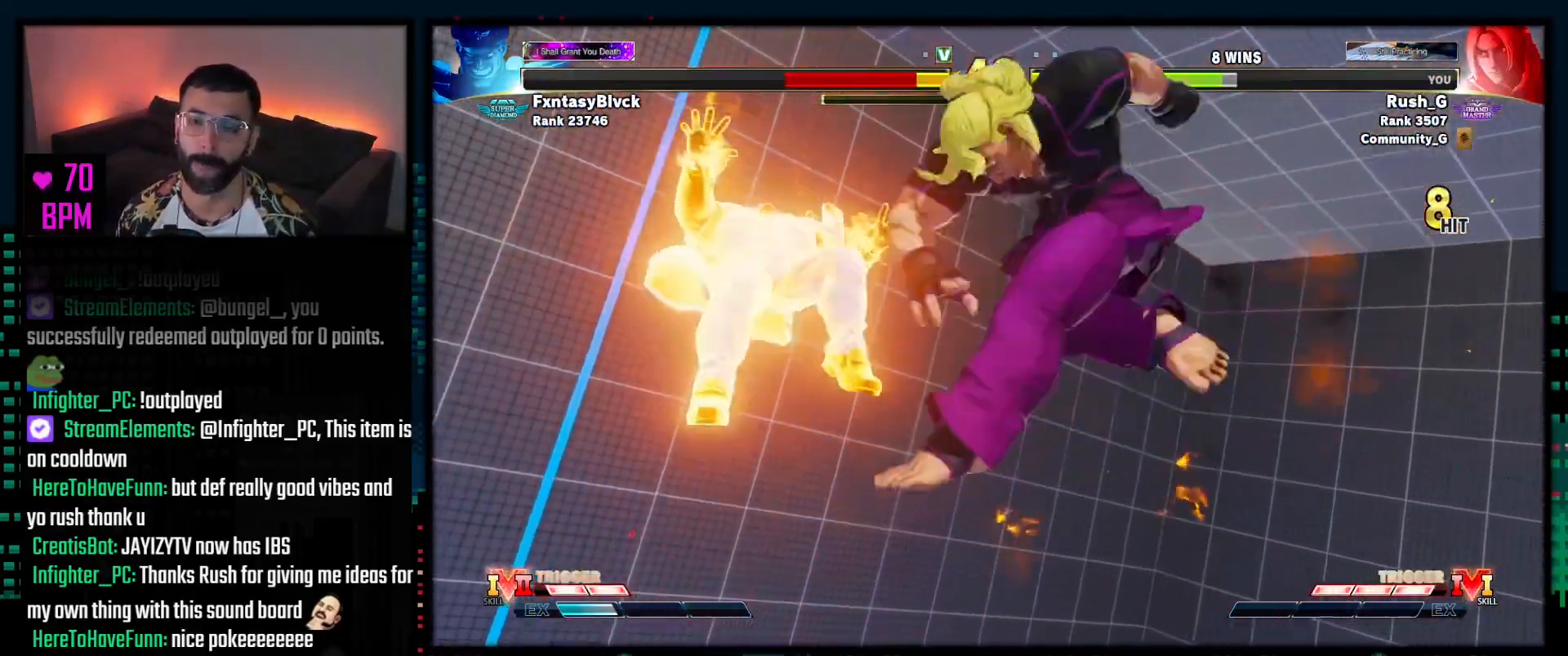
{"buttons": [], "events": [[150, "DPAD_LEFT", "down"], [217, "DPAD_LEFT", "up"], [283, "DPAD_LEFT", "down"], [350, "DPAD_LEFT", "up"], [433, "DPAD_LEFT", "down"], [467, "DPAD_LEFT", "up"]]}
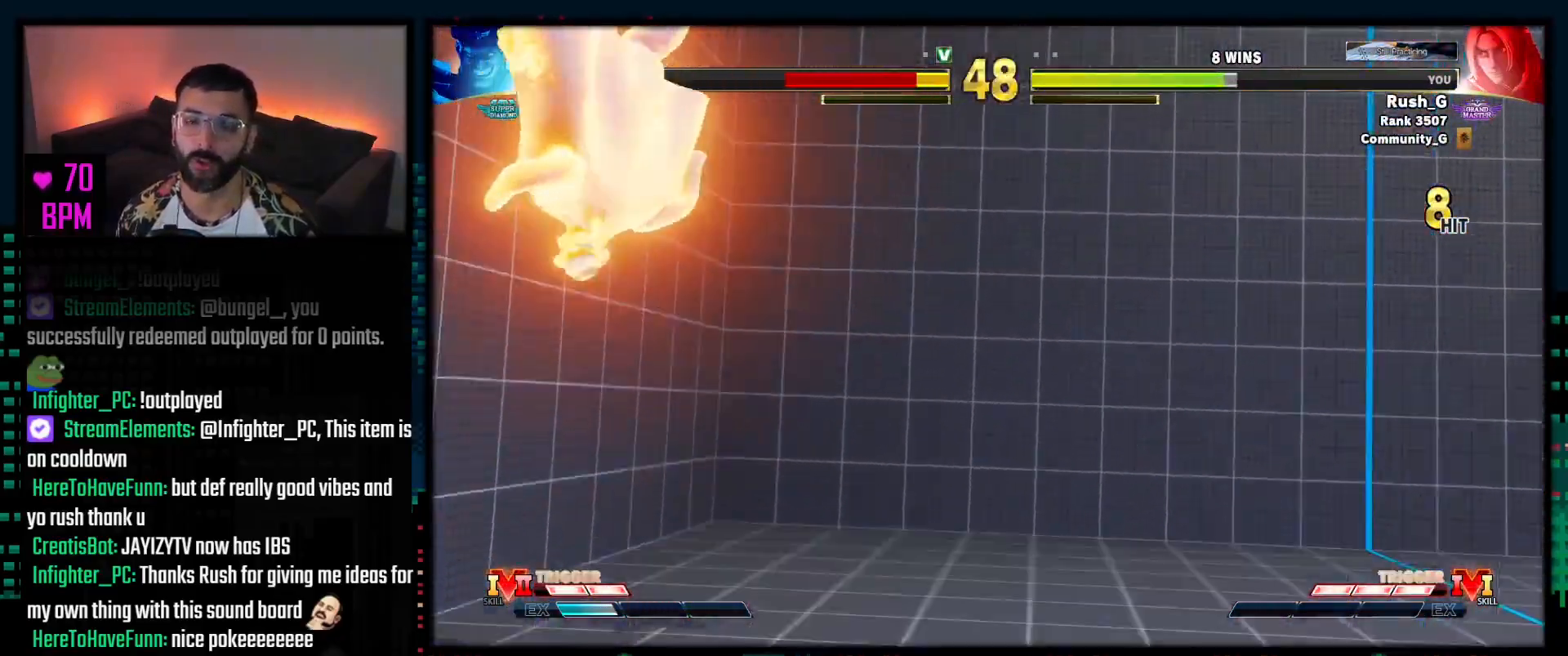
{"buttons": ["DPAD_LEFT"], "events": [[233, "DPAD_LEFT", "down"], [267, "DPAD_LEFT", "up"], [350, "DPAD_LEFT", "down"], [433, "DPAD_LEFT", "up"], [483, "DPAD_LEFT", "down"]]}
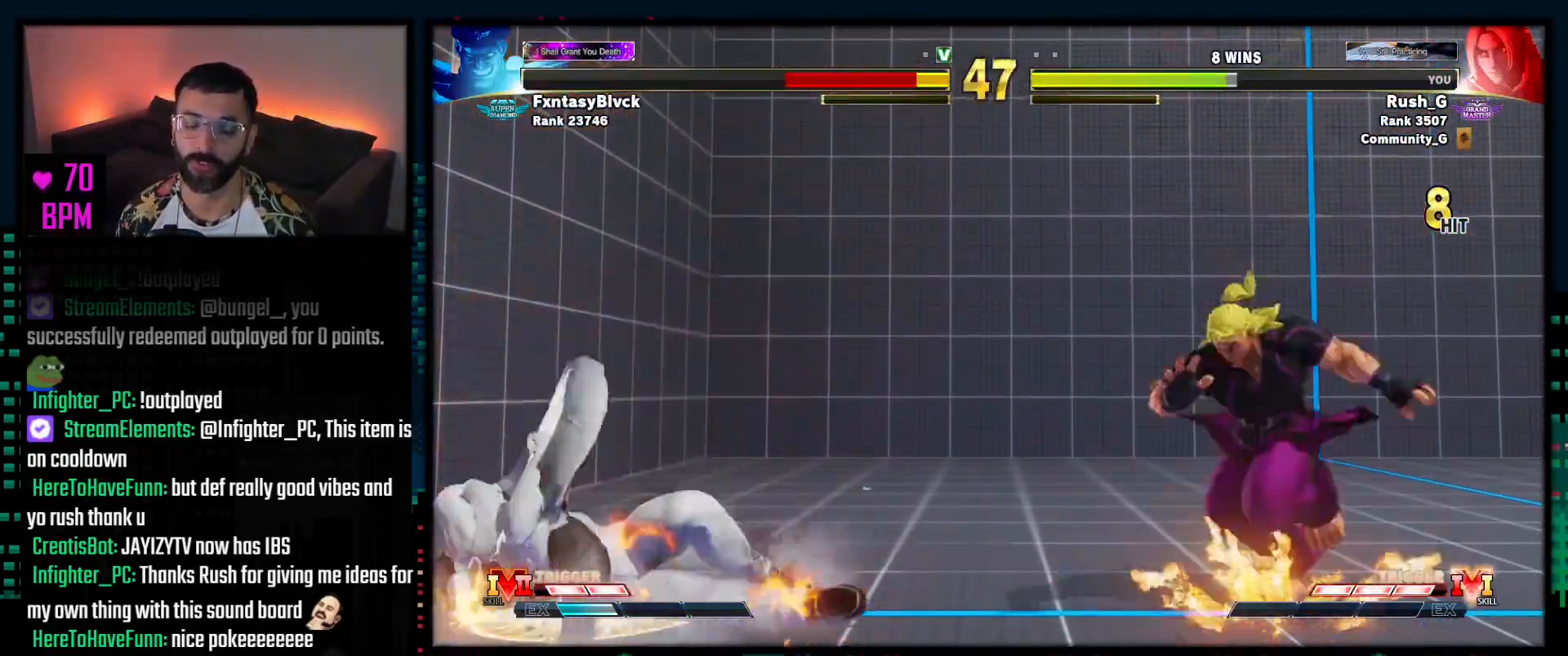
{"buttons": [], "events": [[67, "DPAD_LEFT", "up"], [133, "DPAD_LEFT", "down"], [217, "DPAD_LEFT", "up"], [267, "DPAD_LEFT", "down"], [367, "DPAD_LEFT", "up"], [417, "DPAD_LEFT", "down"], [500, "DPAD_LEFT", "up"]]}
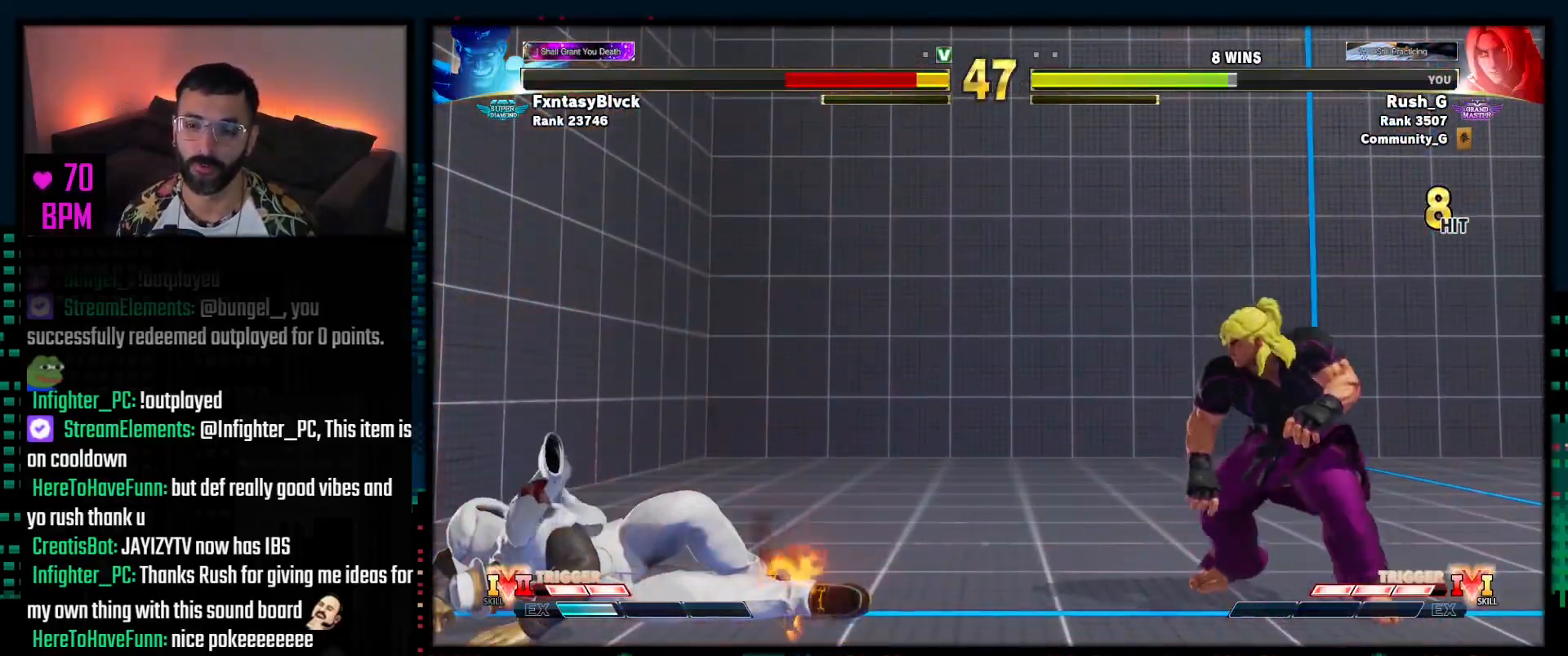
{"buttons": ["DPAD_DOWN"], "events": [[67, "DPAD_LEFT", "down"], [150, "DPAD_LEFT", "up"], [217, "DPAD_LEFT", "down"], [283, "DPAD_LEFT", "up"], [350, "DPAD_LEFT", "down"], [483, "DPAD_DOWN", "down"], [483, "DPAD_LEFT", "up"]]}
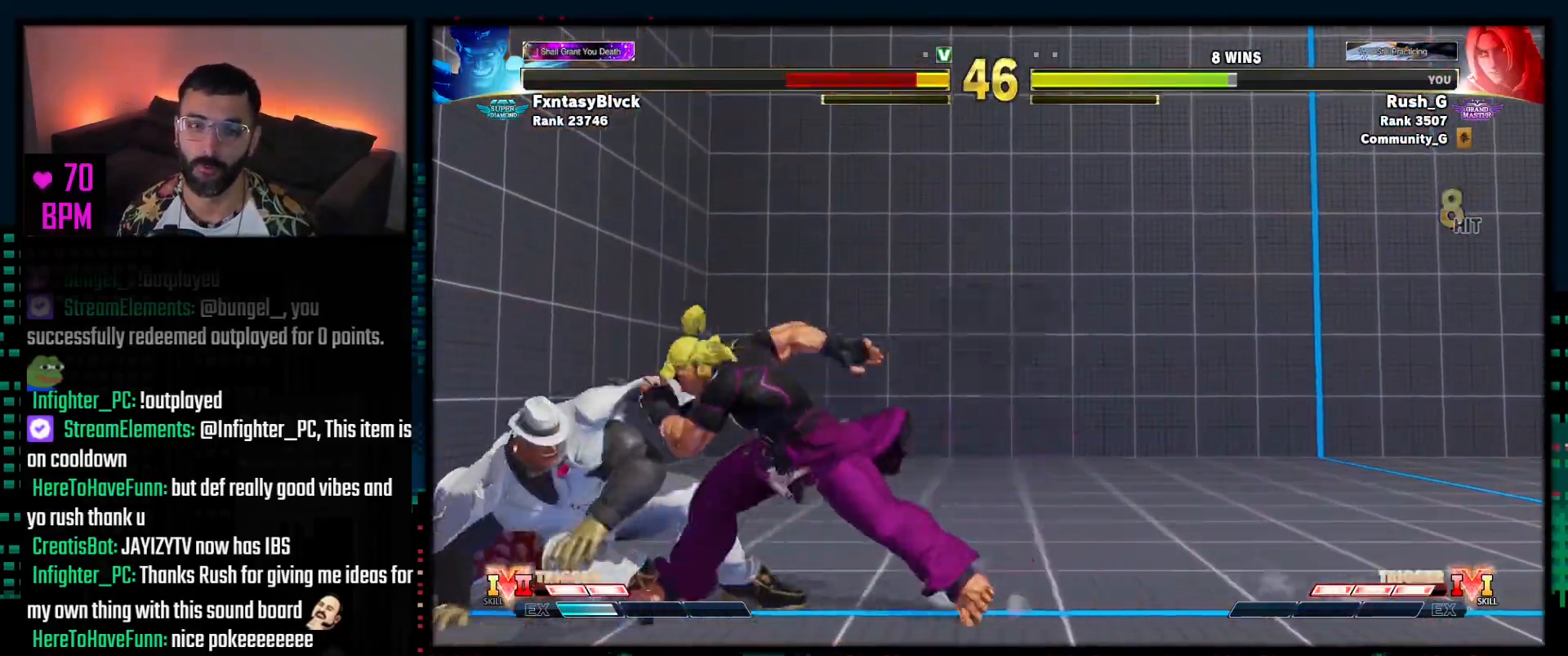
{"buttons": [], "events": [[33, "DPAD_RIGHT", "down"], [83, "DPAD_DOWN", "up"], [100, "CROSS", "down"], [133, "CROSS", "up"], [133, "DPAD_RIGHT", "up"], [250, "R1", "down"], [250, "R2", "down"], [367, "R1", "up"], [400, "R2", "up"]]}
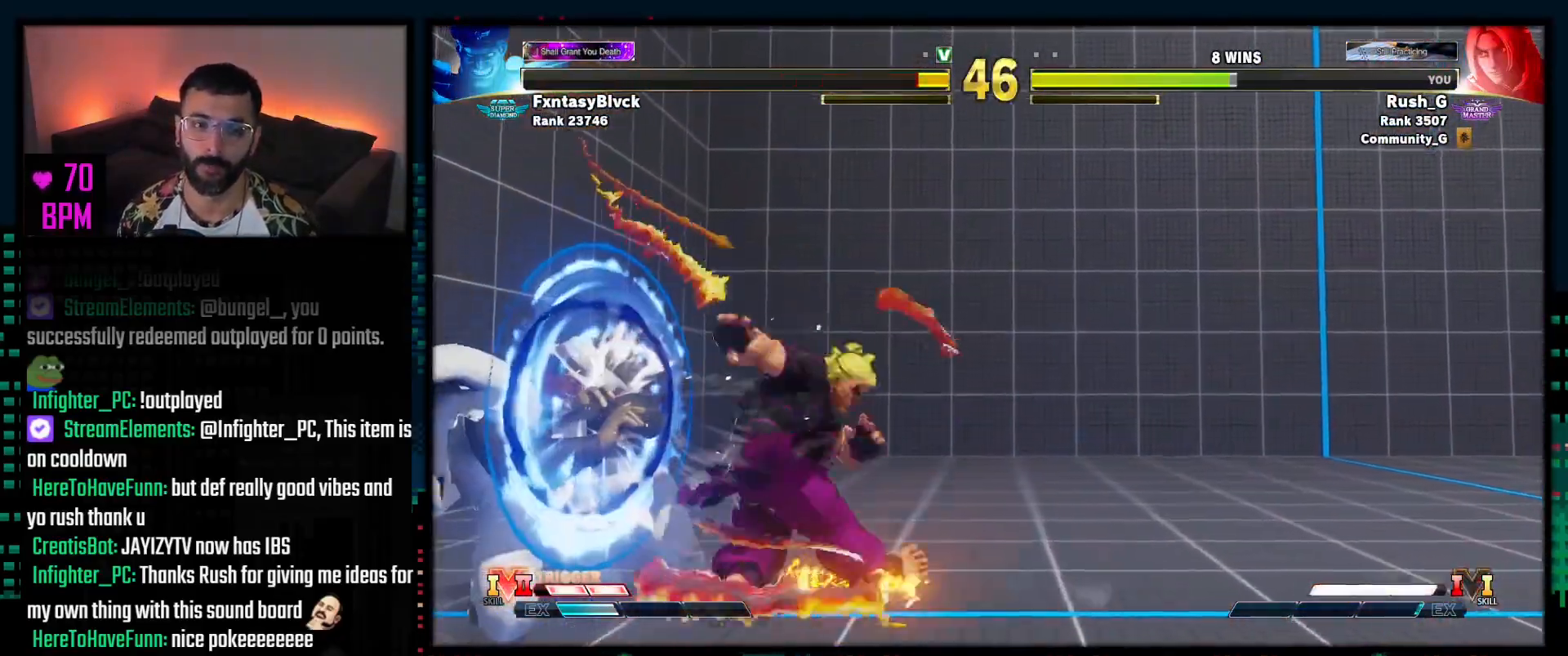
{"buttons": ["DPAD_DOWN", "DPAD_RIGHT"], "events": [[267, "DPAD_DOWN", "down"], [283, "DPAD_RIGHT", "down"]]}
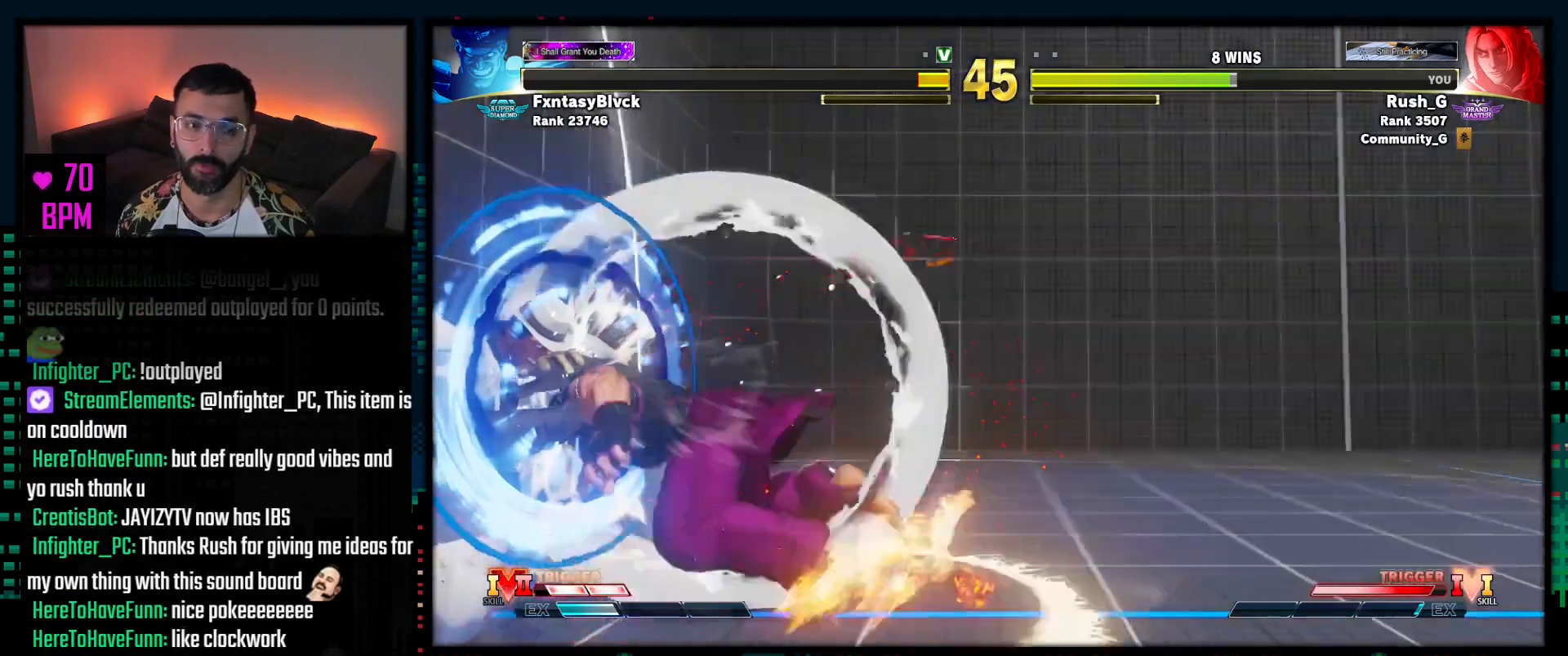
{"buttons": ["DPAD_DOWN", "DPAD_RIGHT"], "events": [[167, "CROSS", "down"], [167, "SQUARE", "down"], [400, "CROSS", "up"], [417, "SQUARE", "up"]]}
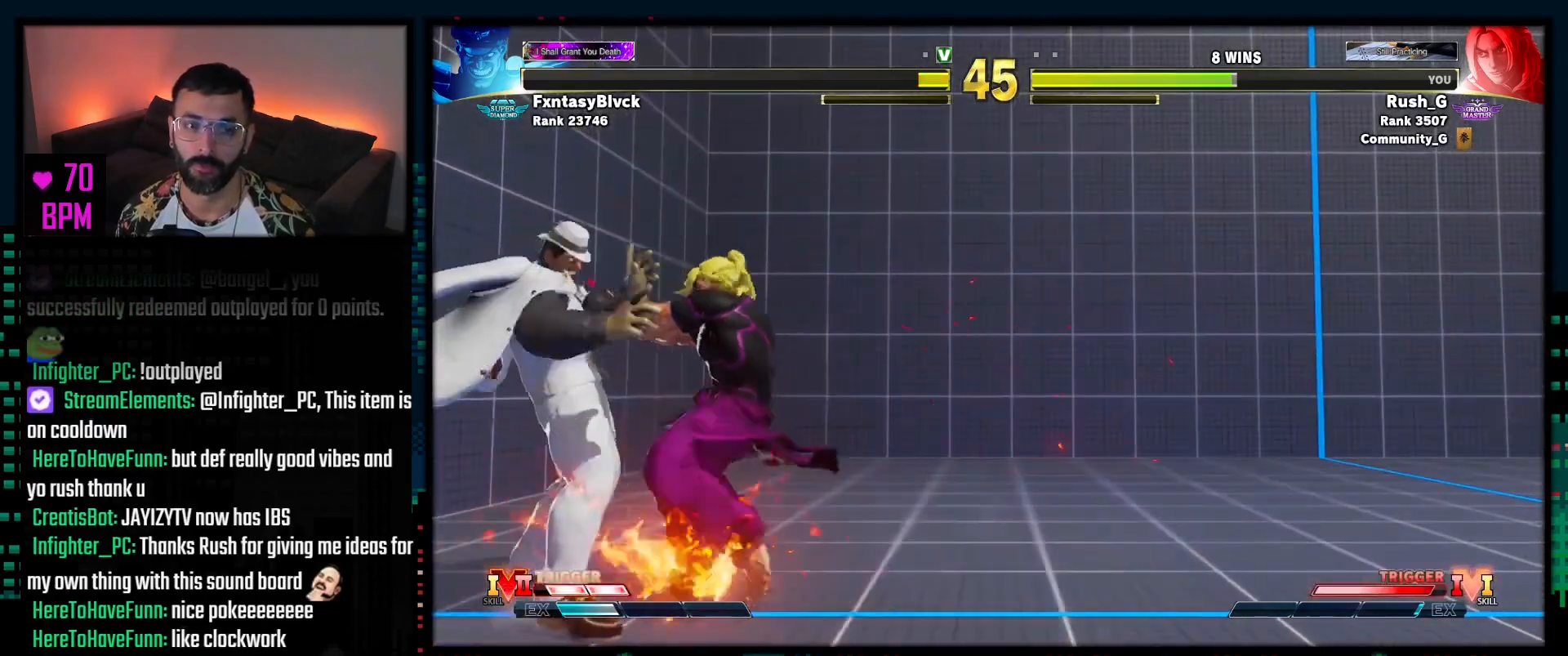
{"buttons": [], "events": [[283, "DPAD_DOWN", "up"], [300, "DPAD_RIGHT", "up"]]}
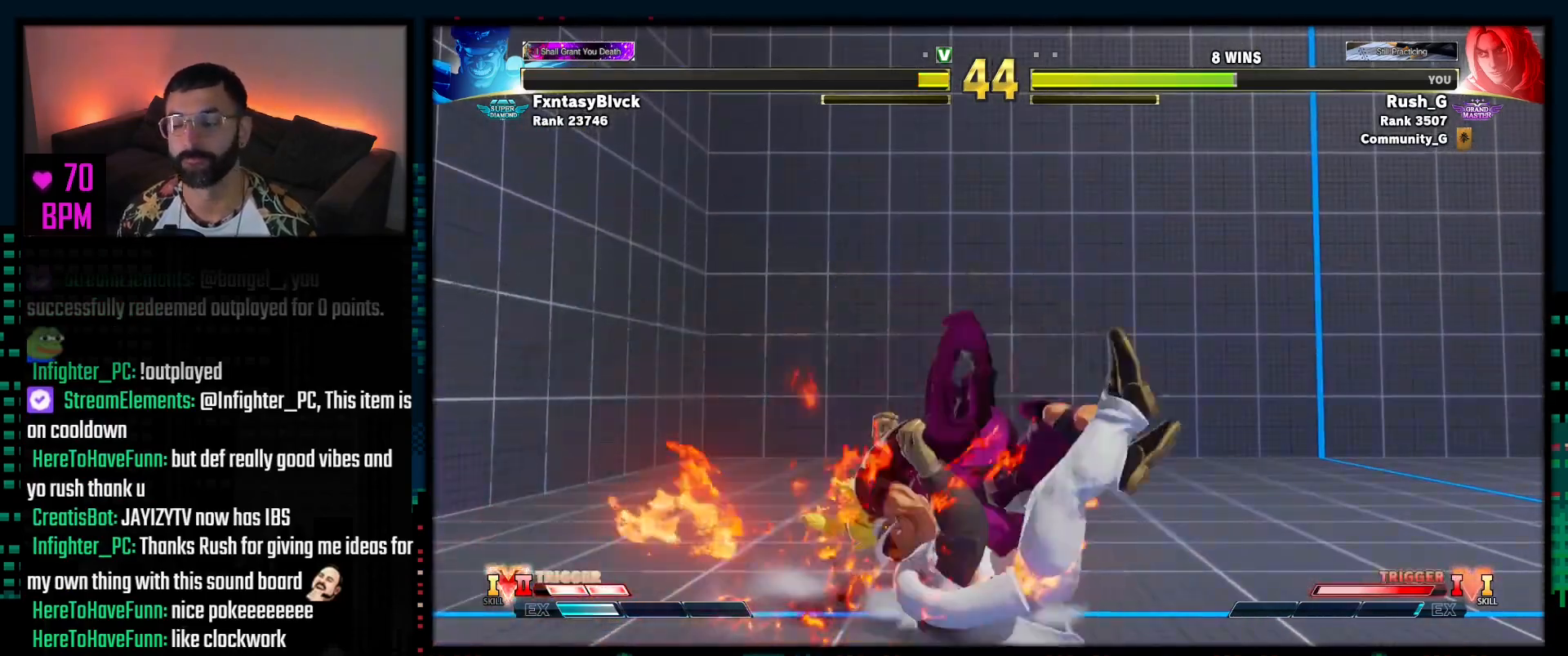
{"buttons": ["SQUARE", "TRIANGLE", "R1"], "events": [[450, "SQUARE", "down"], [467, "TRIANGLE", "down"], [500, "R1", "down"]]}
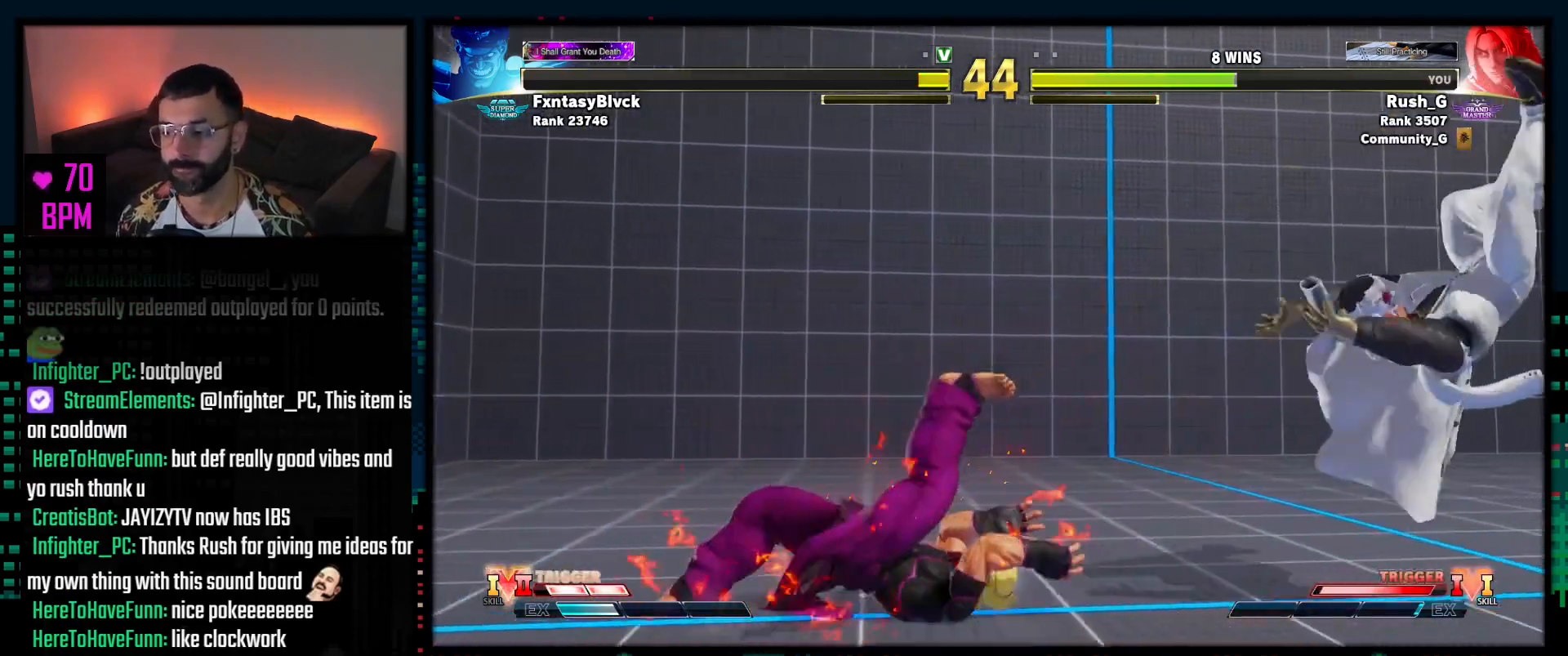
{"buttons": [], "events": [[17, "CROSS", "down"], [33, "CIRCLE", "down"], [33, "SQUARE", "up"], [33, "TRIANGLE", "up"], [50, "R1", "up"], [50, "R2", "down"], [100, "CROSS", "up"], [117, "CIRCLE", "up"], [200, "R2", "up"], [267, "SQUARE", "down"], [283, "R1", "down"], [283, "TRIANGLE", "down"], [333, "CIRCLE", "down"], [333, "CROSS", "down"], [333, "SQUARE", "up"], [333, "TRIANGLE", "up"], [367, "CIRCLE", "up"], [367, "CROSS", "up"], [367, "R1", "up"], [367, "R2", "down"], [417, "R2", "up"]]}
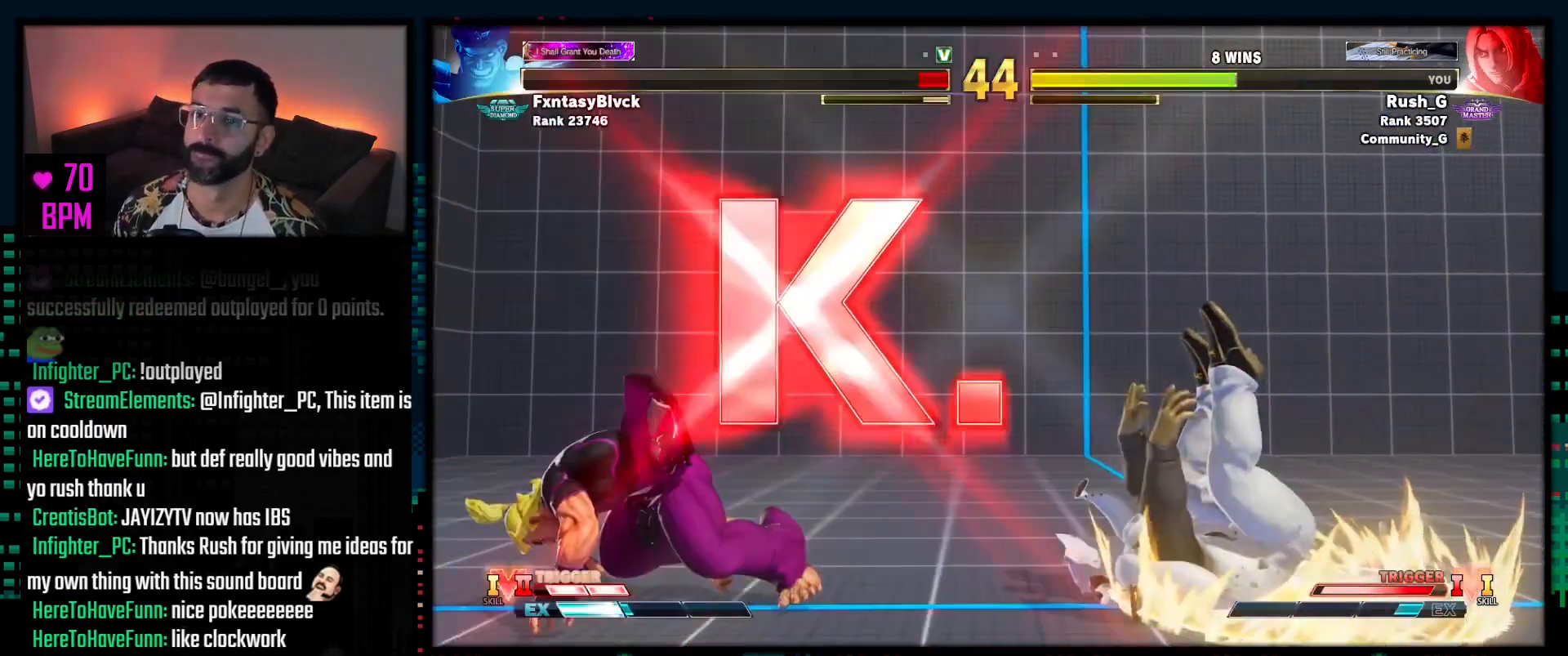
{"buttons": [], "events": []}
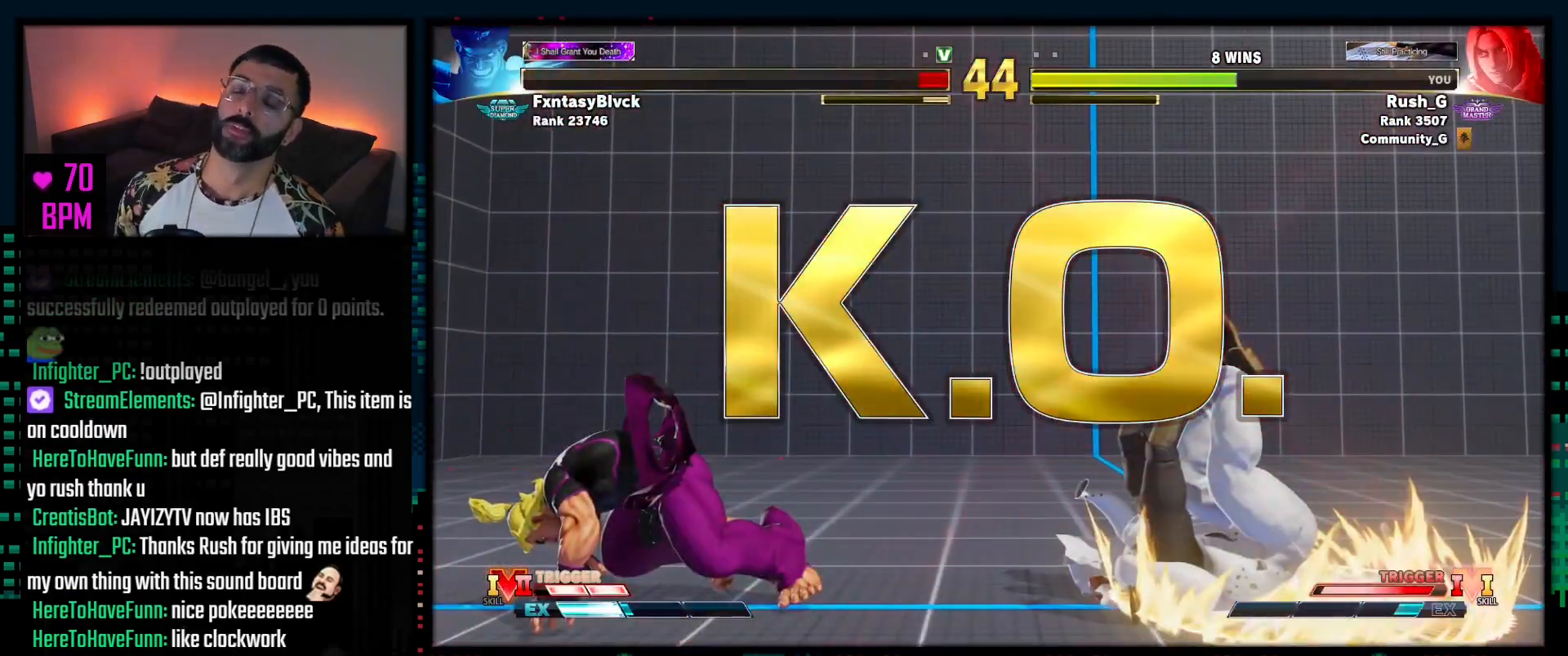
{"buttons": ["DPAD_RIGHT"], "events": [[400, "DPAD_RIGHT", "down"]]}
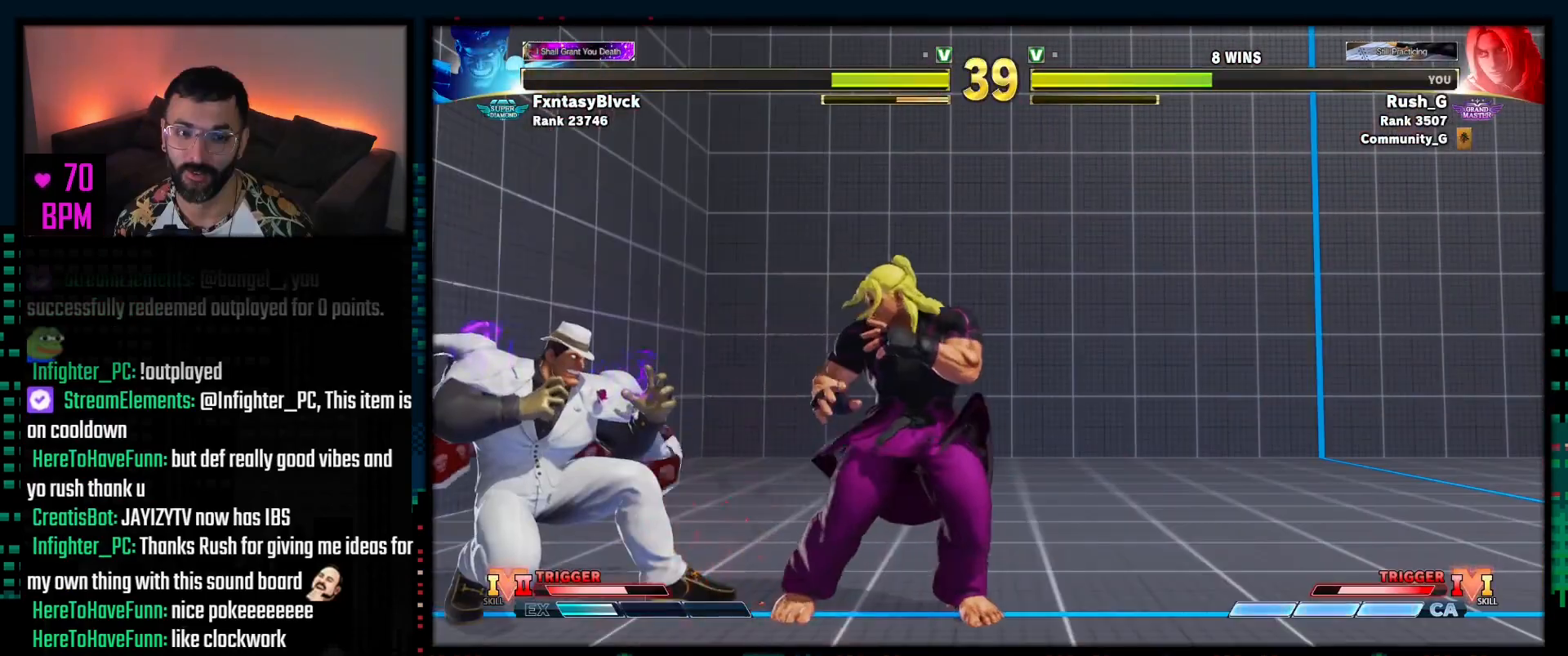
{"buttons": ["DPAD_DOWN"], "events": [[83, "DPAD_DOWN", "down"], [100, "DPAD_RIGHT", "up"], [133, "DPAD_DOWN", "up"], [133, "DPAD_LEFT", "down"], [250, "DPAD_DOWN", "down"], [250, "DPAD_LEFT", "up"], [300, "DPAD_RIGHT", "down"], [333, "CIRCLE", "down"], [383, "DPAD_RIGHT", "up"], [417, "CIRCLE", "up"]]}
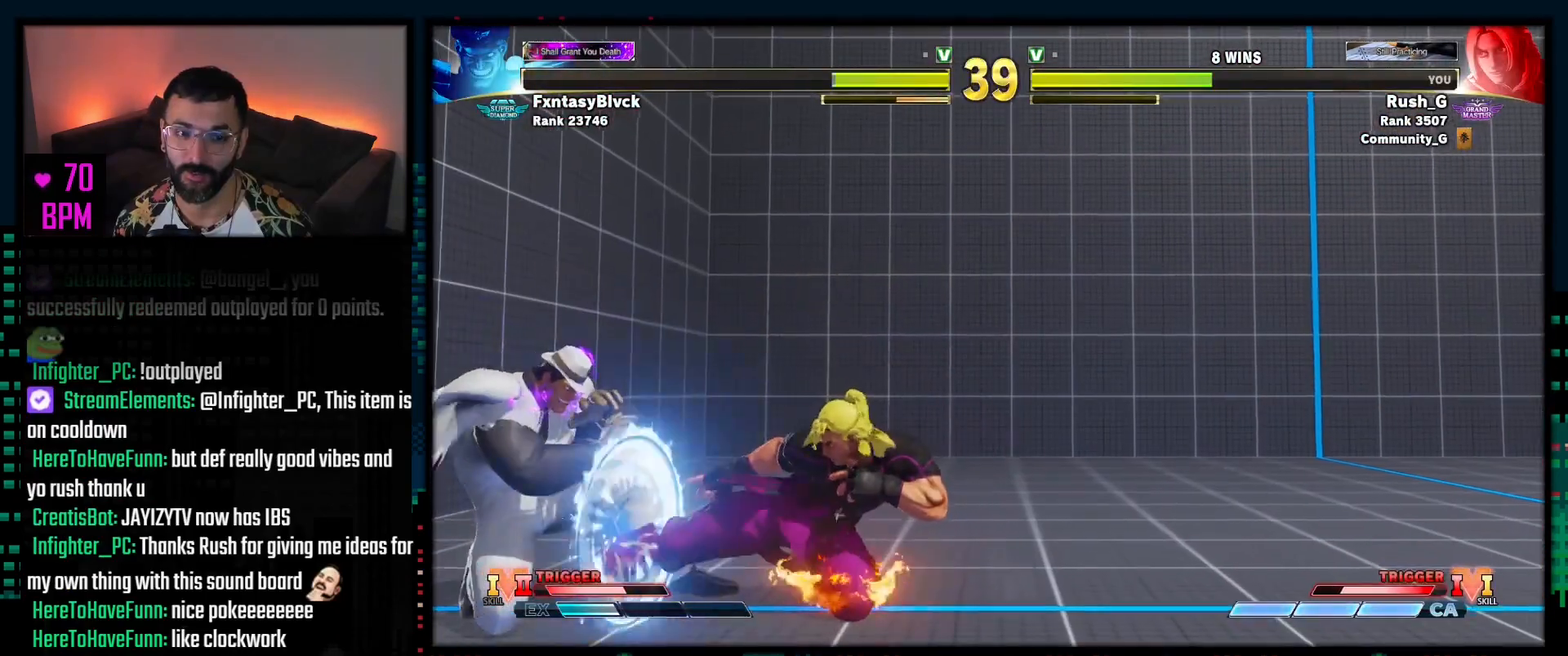
{"buttons": ["DPAD_DOWN", "DPAD_RIGHT"], "events": [[183, "DPAD_RIGHT", "down"]]}
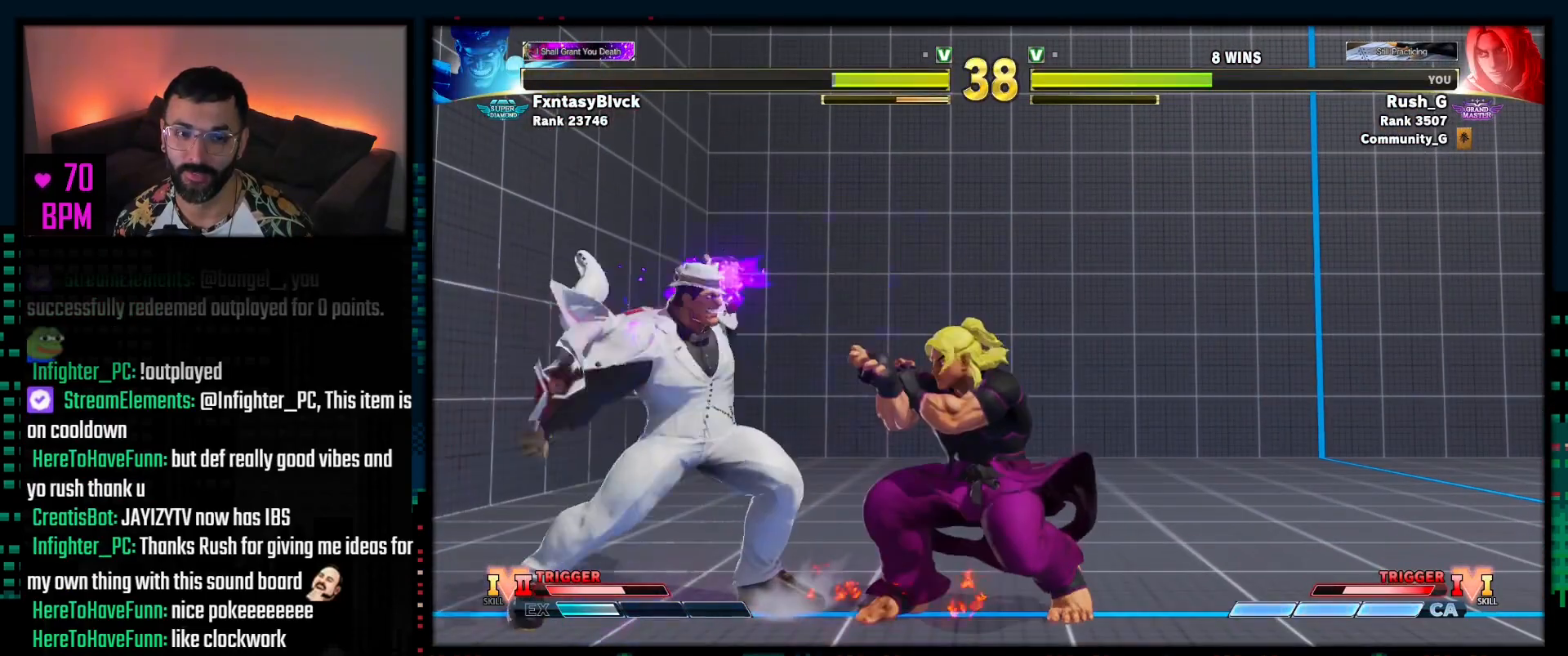
{"buttons": ["DPAD_DOWN", "DPAD_RIGHT"], "events": []}
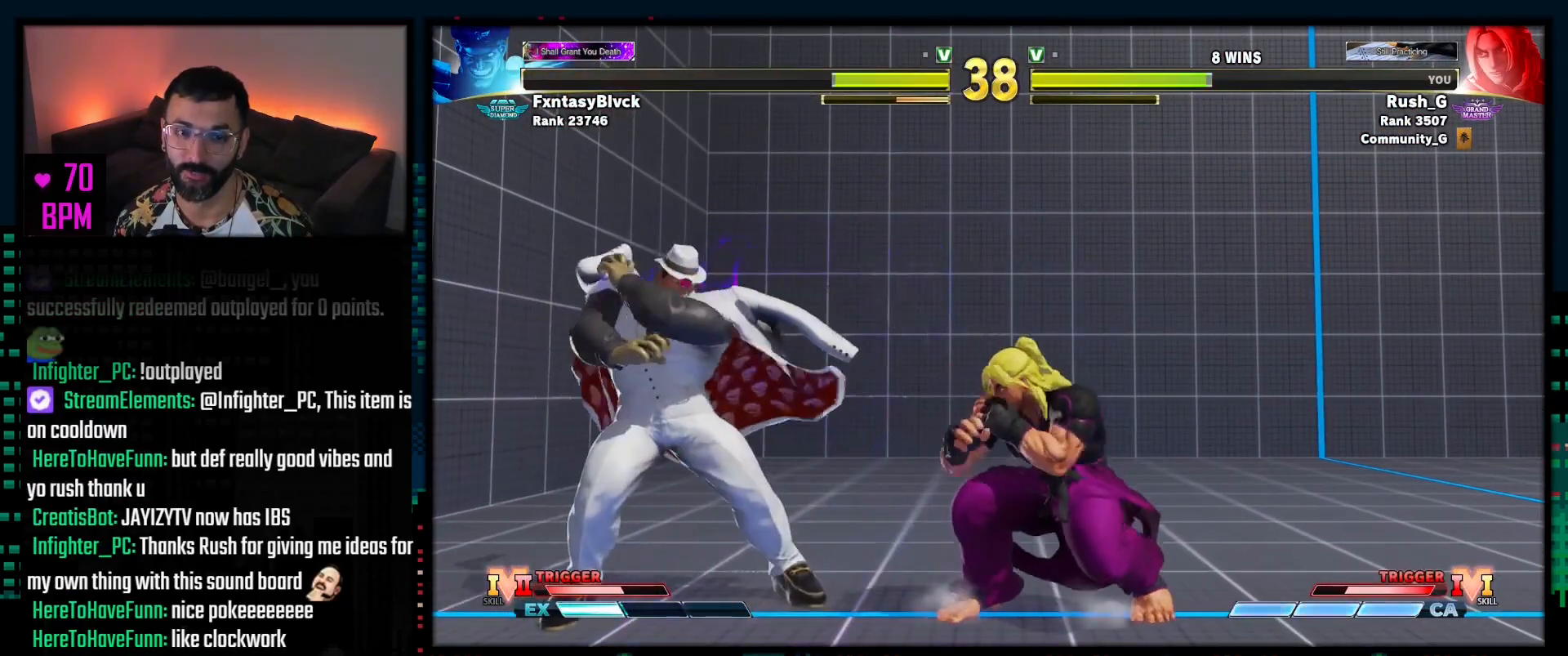
{"buttons": ["DPAD_DOWN", "DPAD_RIGHT"], "events": []}